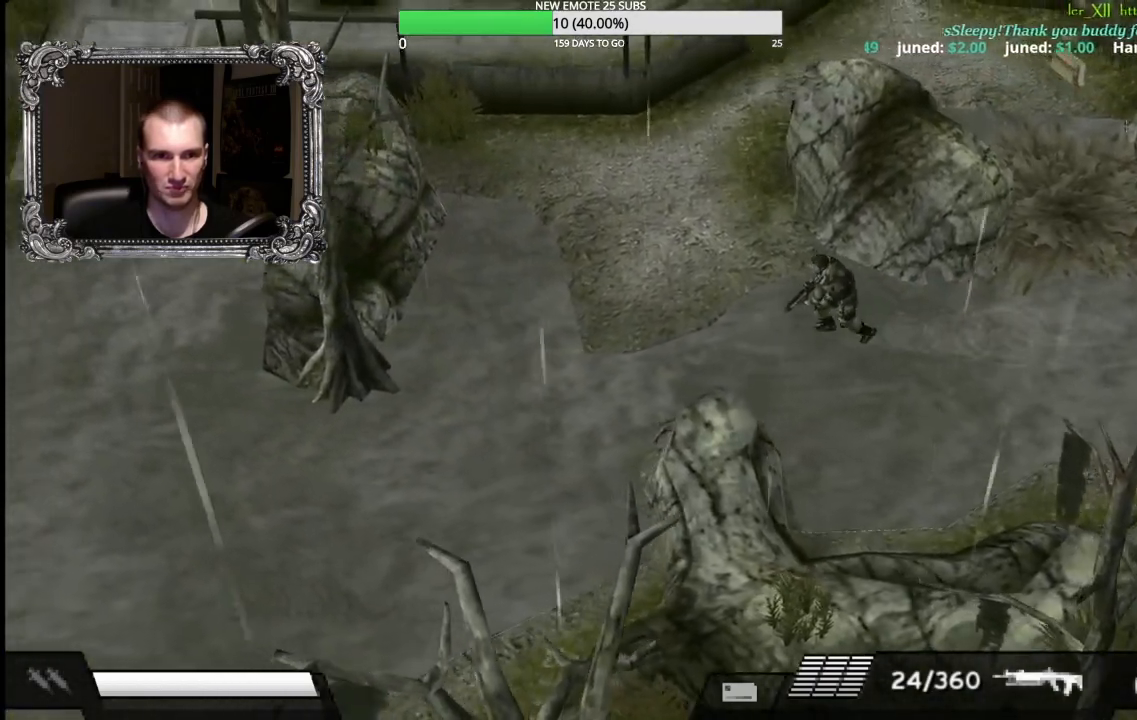
Gameplay with a controller (Xbox layout); each line is a JSON object with the inputs held at the frame after it. "events" lists button and stick changes between this image and that frame as [ms after this image, input, new state], when the widget could be followed in between.
{"buttons": [], "left_stick": "left", "right_stick": "center", "events": []}
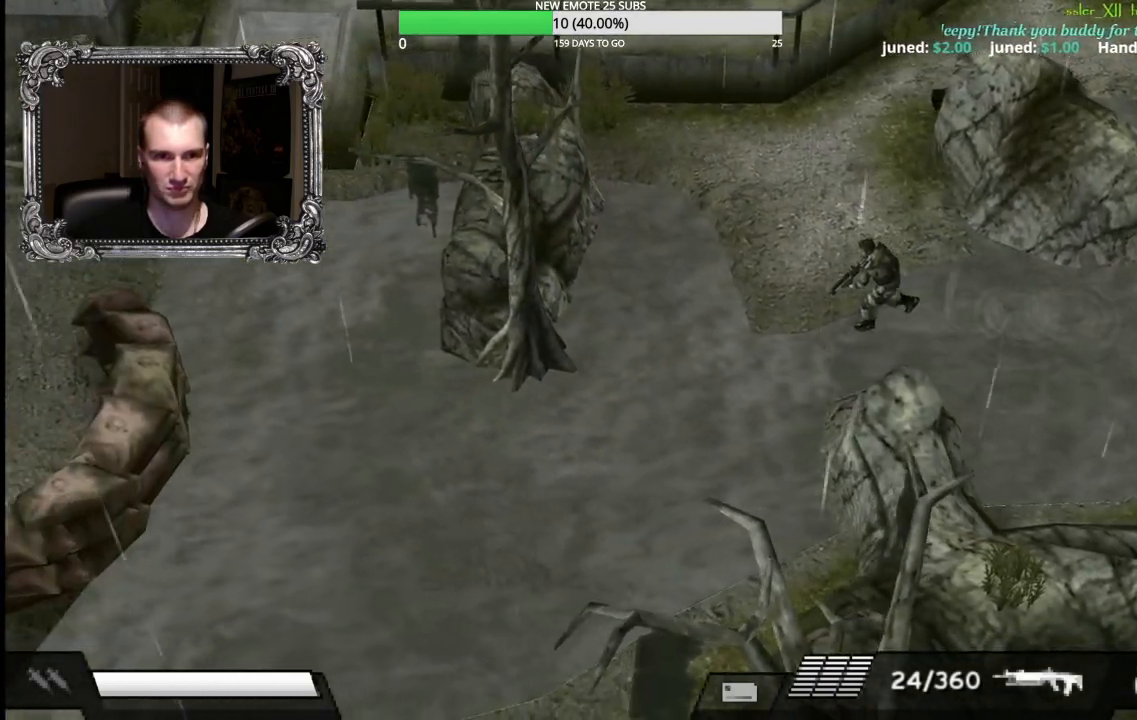
{"buttons": ["X"], "left_stick": "down-left", "right_stick": "center", "events": [[200, "left_stick", "down-left"], [483, "X", "down"]]}
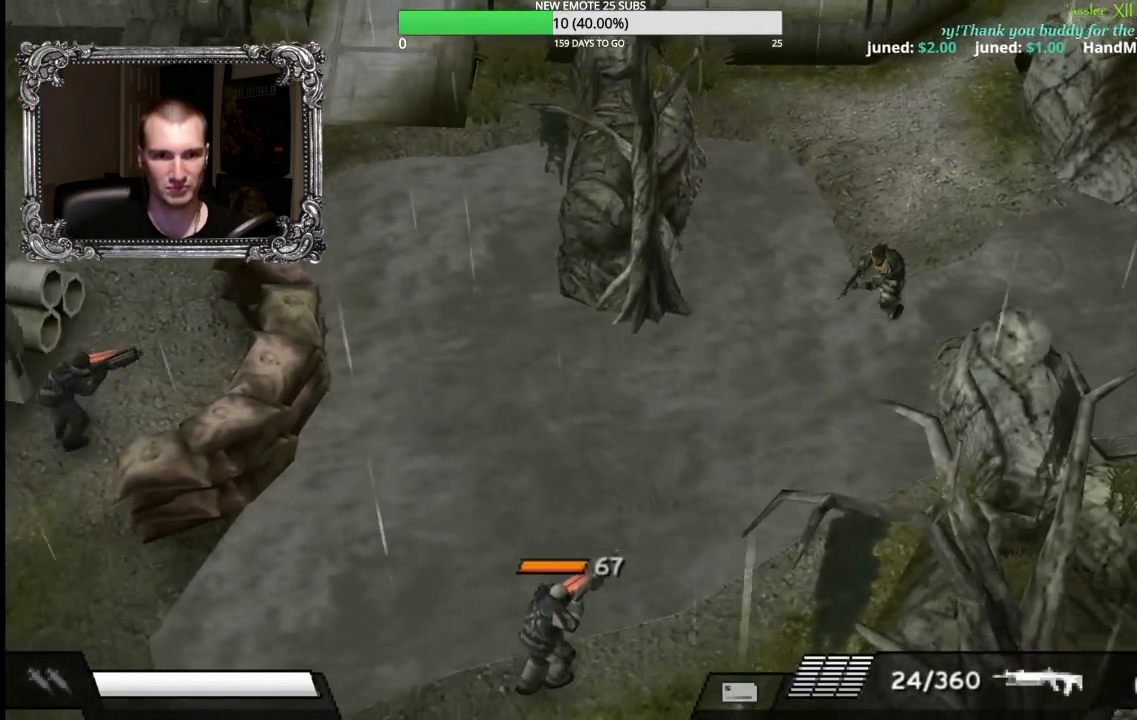
{"buttons": ["X", "L1"], "left_stick": "down-left", "right_stick": "center", "events": [[50, "L1", "down"]]}
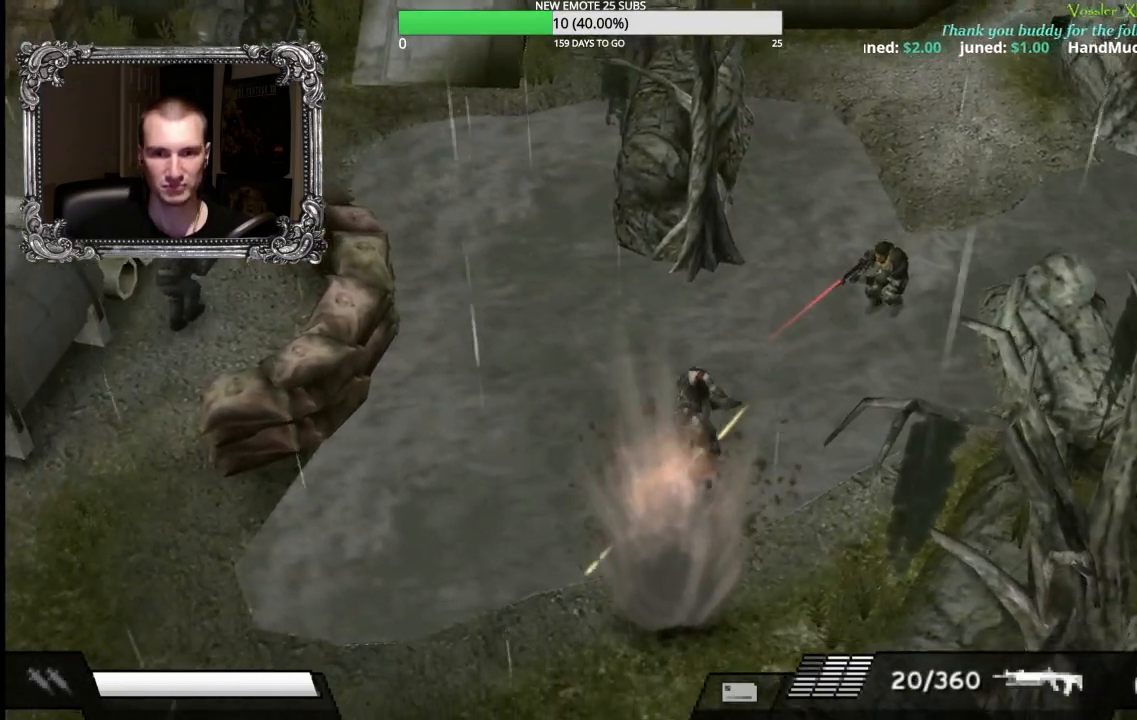
{"buttons": ["L1"], "left_stick": "down-left", "right_stick": "center", "events": [[500, "X", "up"]]}
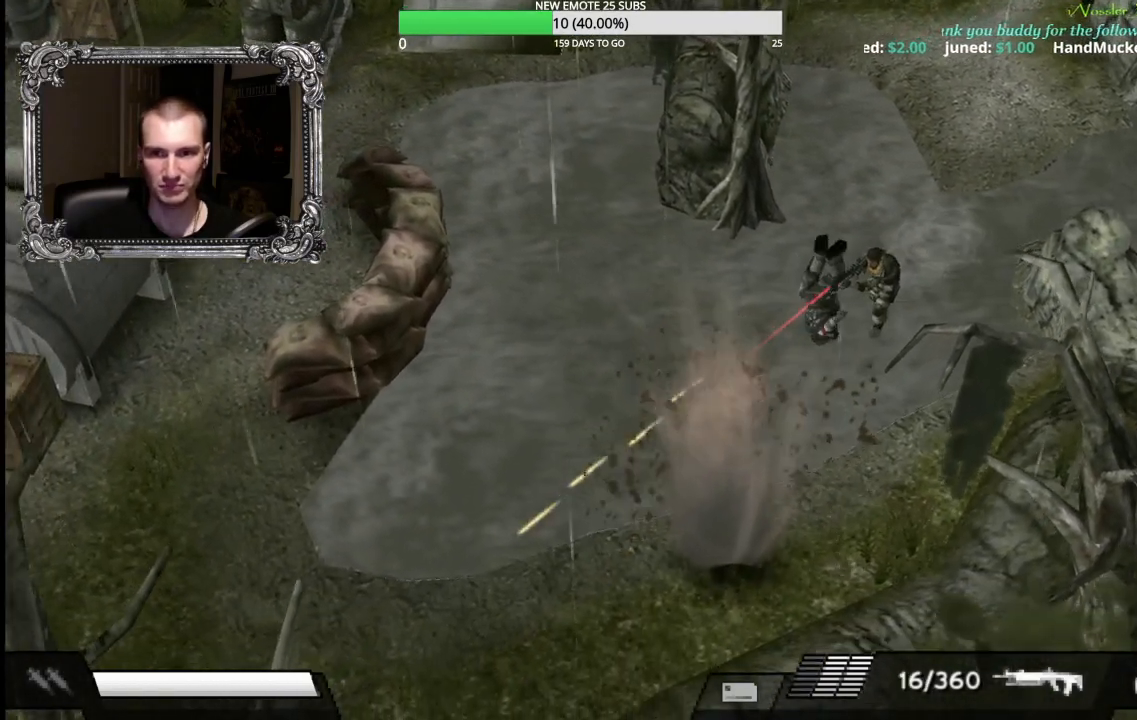
{"buttons": [], "left_stick": "up-left", "right_stick": "center", "events": [[33, "L1", "up"], [350, "left_stick", "left"], [483, "left_stick", "up-left"]]}
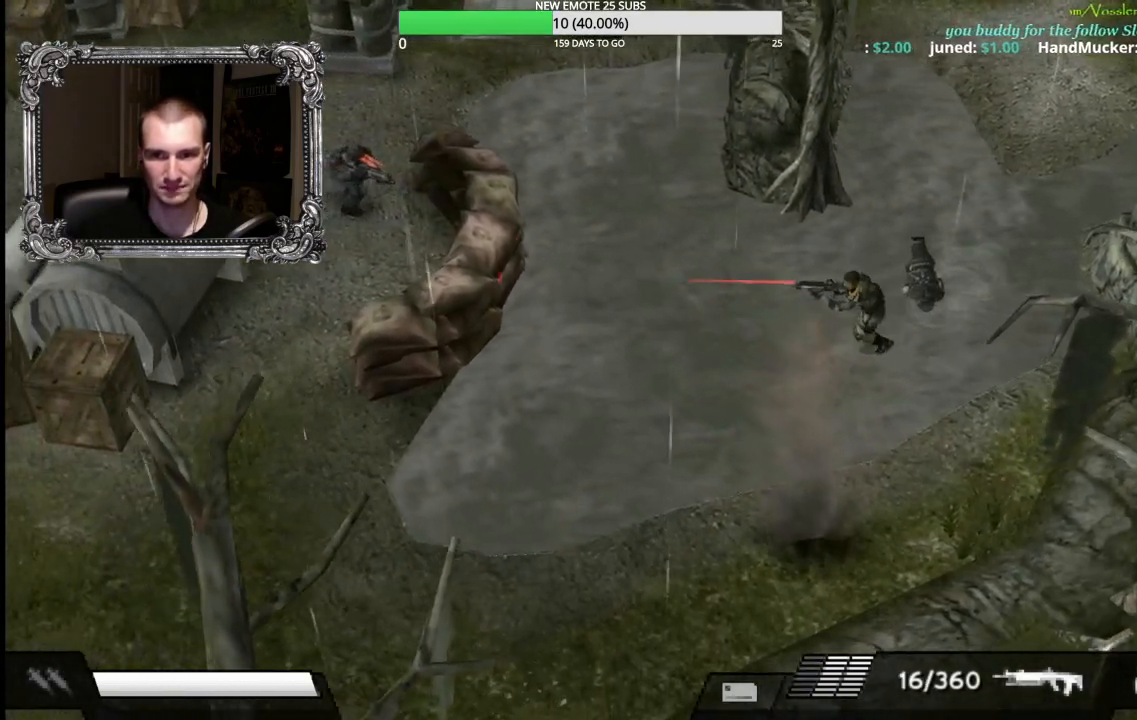
{"buttons": [], "left_stick": "up-left", "right_stick": "center", "events": []}
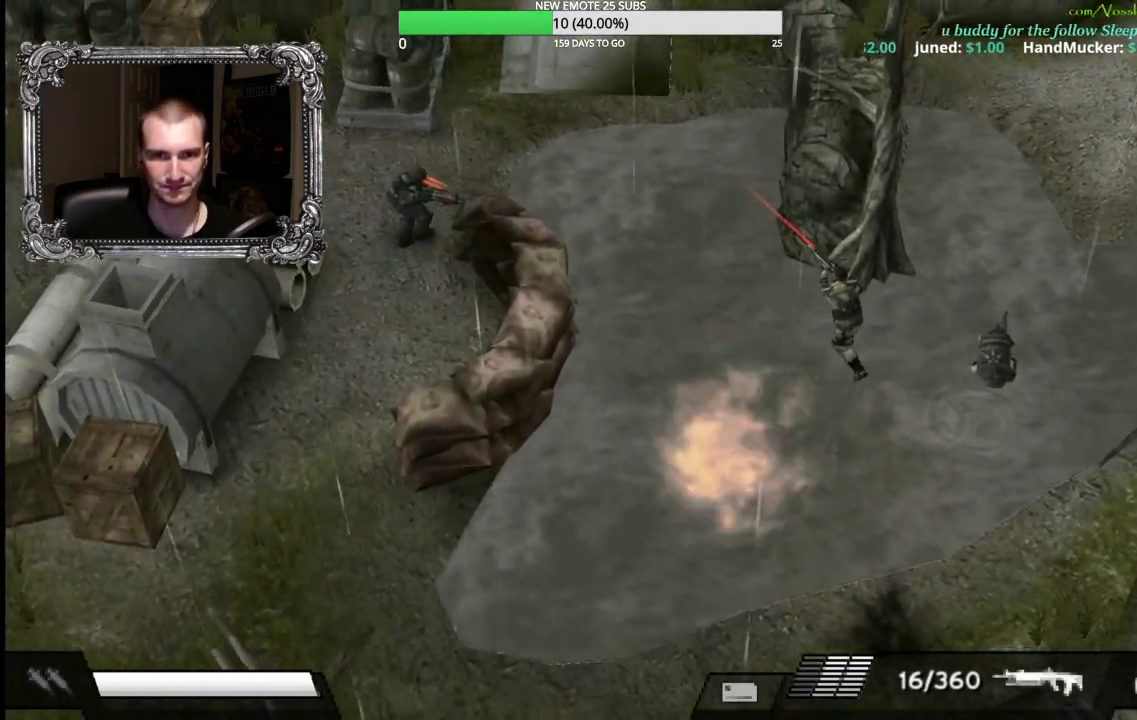
{"buttons": ["X", "L1"], "left_stick": "up-left", "right_stick": "center", "events": [[250, "L1", "down"], [250, "X", "down"]]}
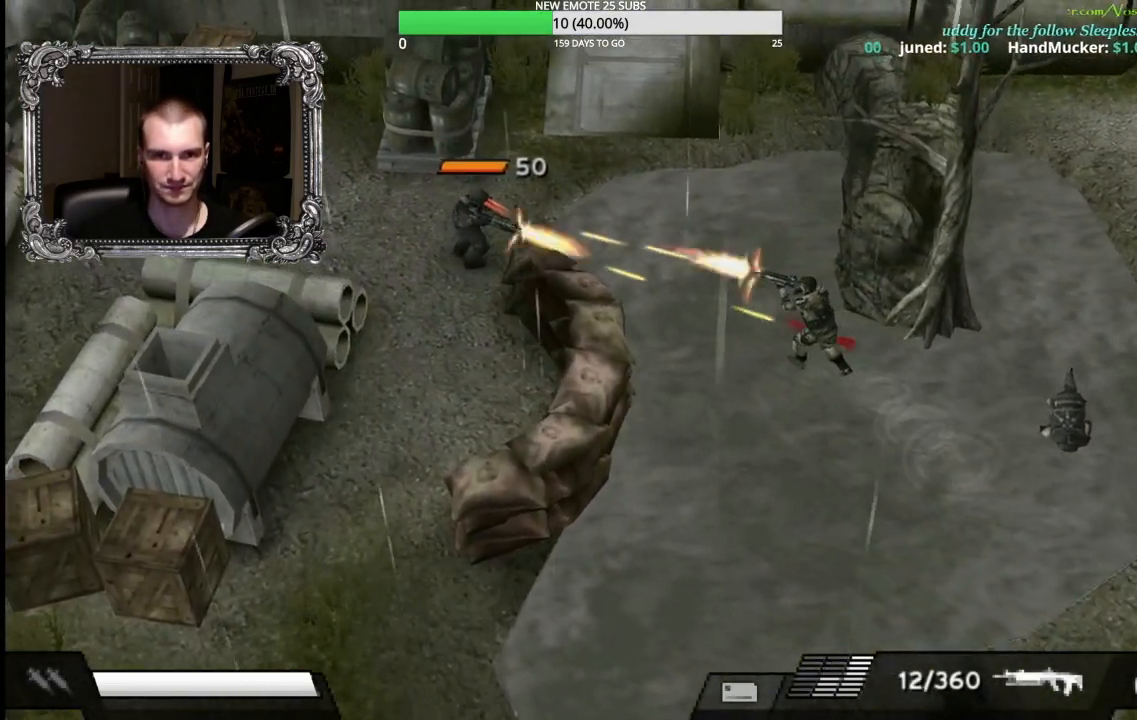
{"buttons": ["X", "L1"], "left_stick": "up-left", "right_stick": "center", "events": [[50, "left_stick", "left"], [350, "left_stick", "up-left"]]}
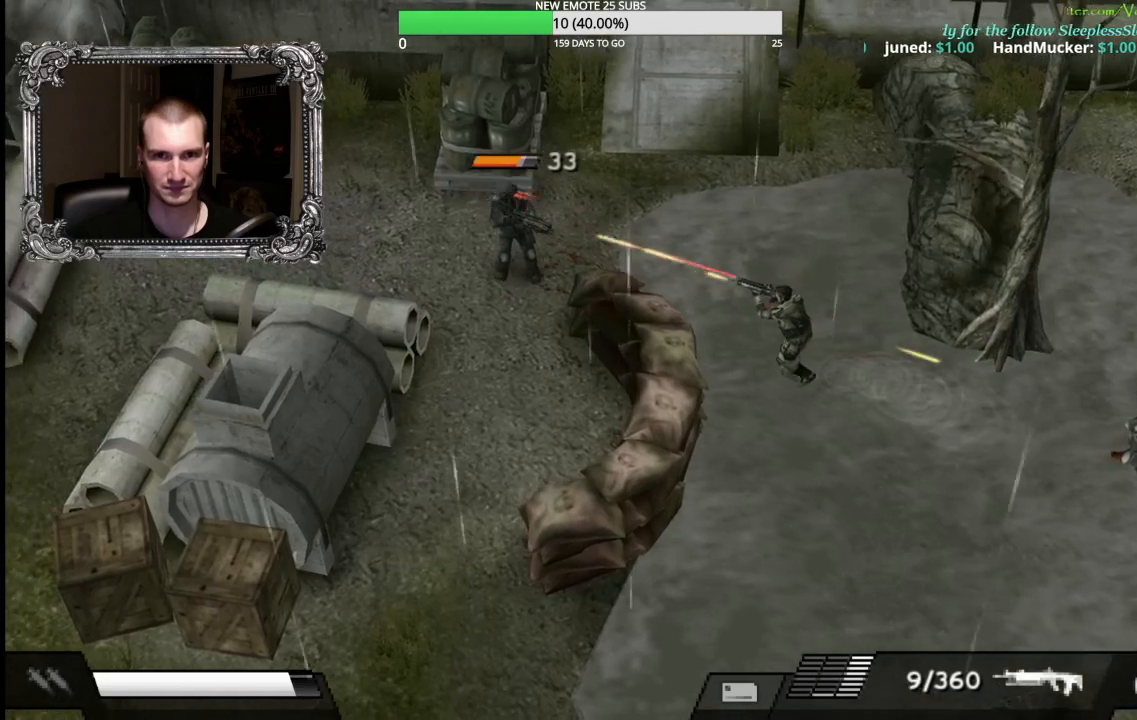
{"buttons": [], "left_stick": "up-left", "right_stick": "center", "events": [[183, "L1", "up"], [183, "X", "up"]]}
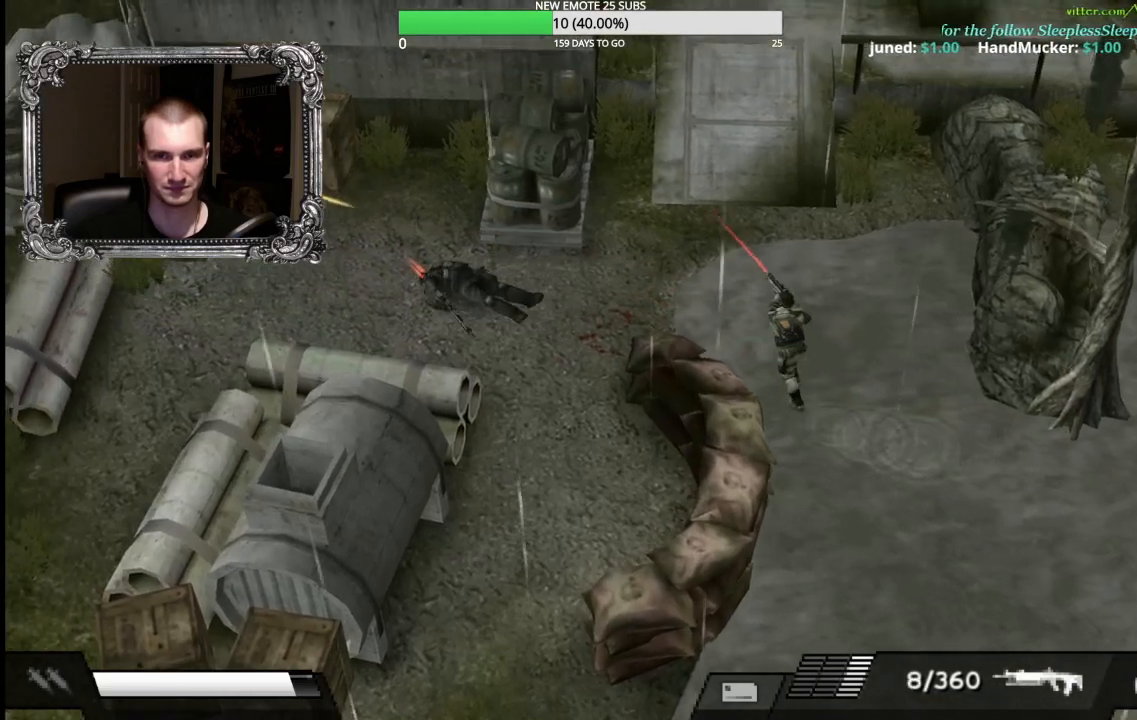
{"buttons": ["X", "L1"], "left_stick": "left", "right_stick": "center", "events": [[200, "X", "down"], [250, "L1", "down"], [417, "left_stick", "left"]]}
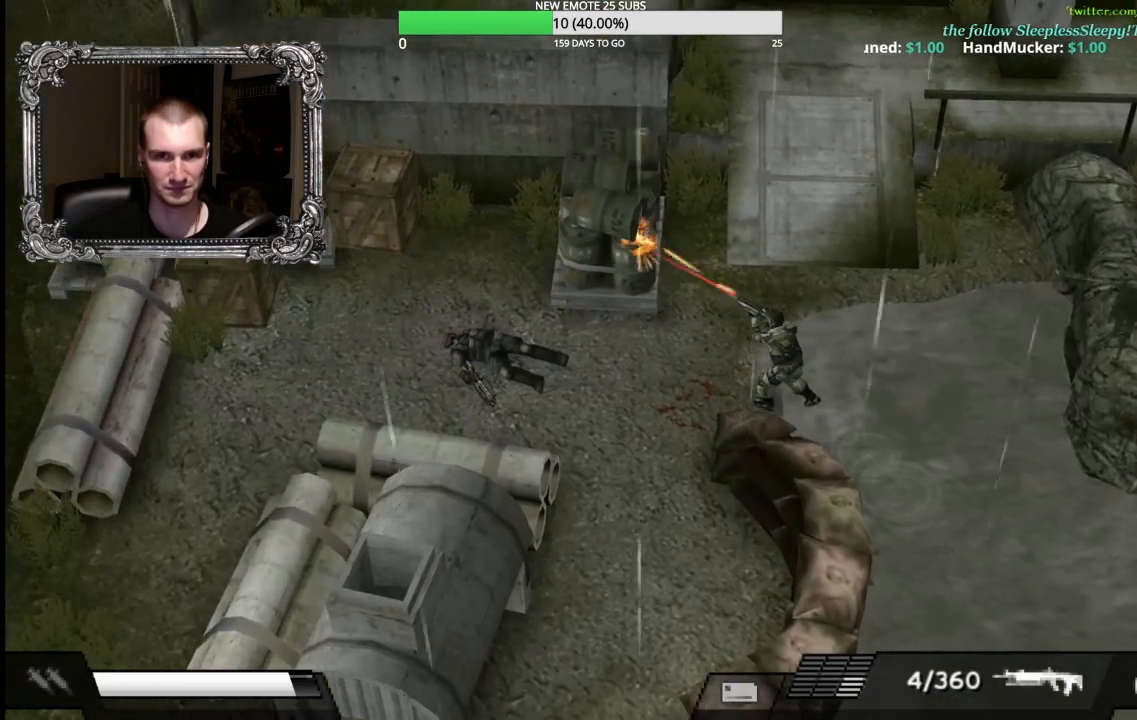
{"buttons": ["X", "L1"], "left_stick": "up-left", "right_stick": "center", "events": [[33, "L1", "up"], [450, "L1", "down"], [450, "left_stick", "up-left"]]}
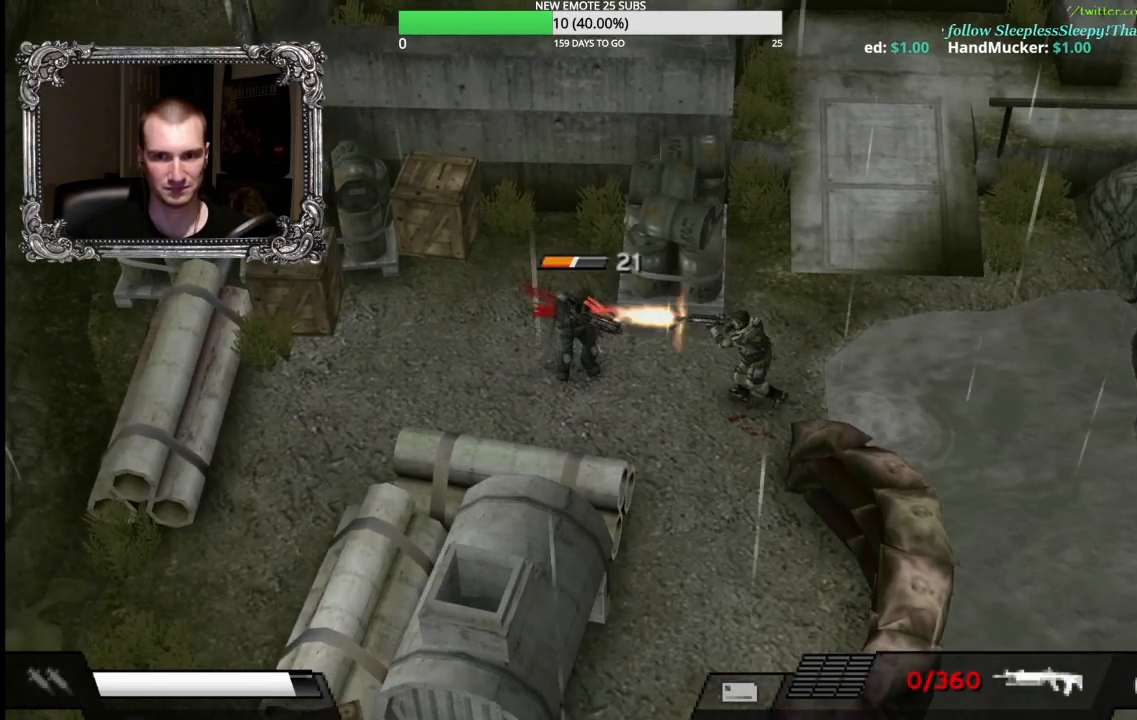
{"buttons": [], "left_stick": "up-left", "right_stick": "center", "events": [[300, "X", "up"], [400, "A", "down"], [450, "L1", "up"], [500, "A", "up"]]}
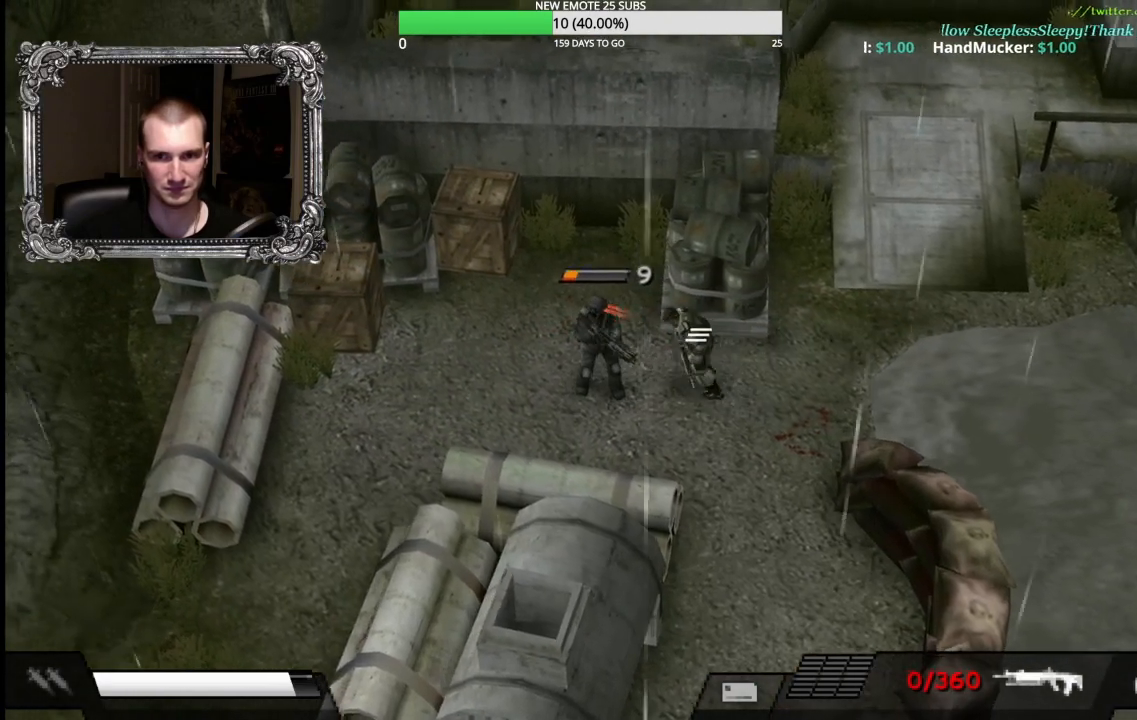
{"buttons": [], "left_stick": "center", "right_stick": "center", "events": [[67, "A", "down"], [150, "A", "up"], [233, "A", "down"], [317, "A", "up"], [350, "left_stick", "center"], [383, "A", "down"], [467, "A", "up"]]}
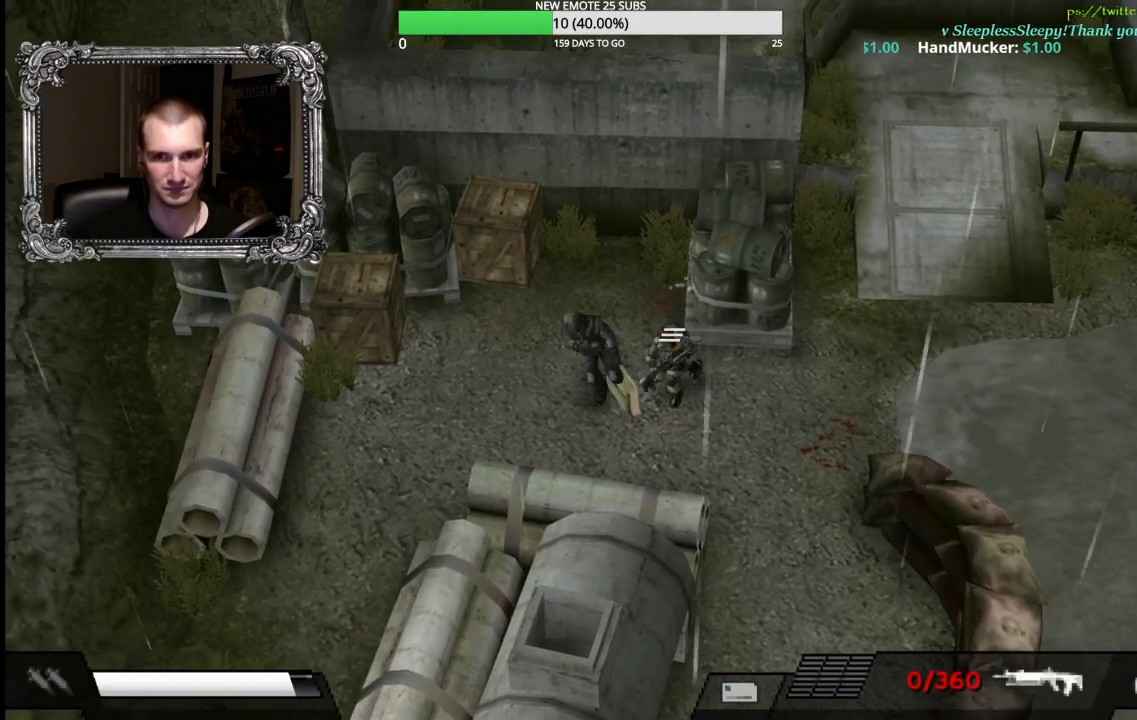
{"buttons": [], "left_stick": "up-left", "right_stick": "center", "events": [[117, "left_stick", "left"], [283, "Y", "down"], [383, "left_stick", "up-left"], [400, "Y", "up"]]}
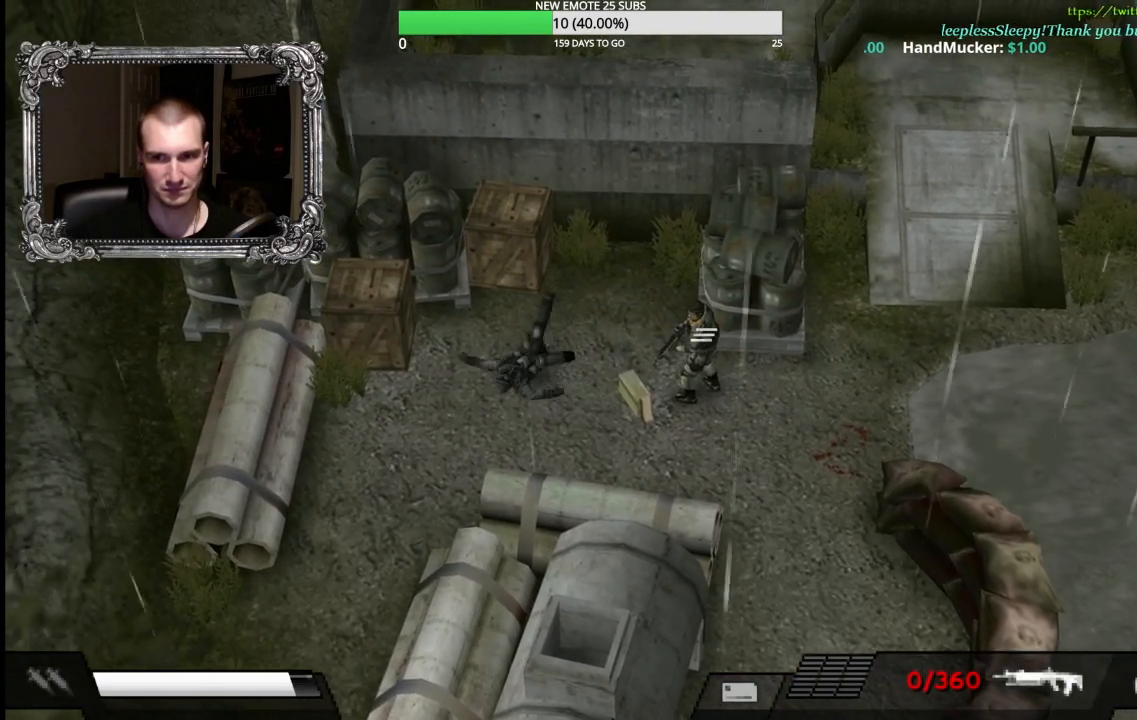
{"buttons": [], "left_stick": "up-left", "right_stick": "center", "events": []}
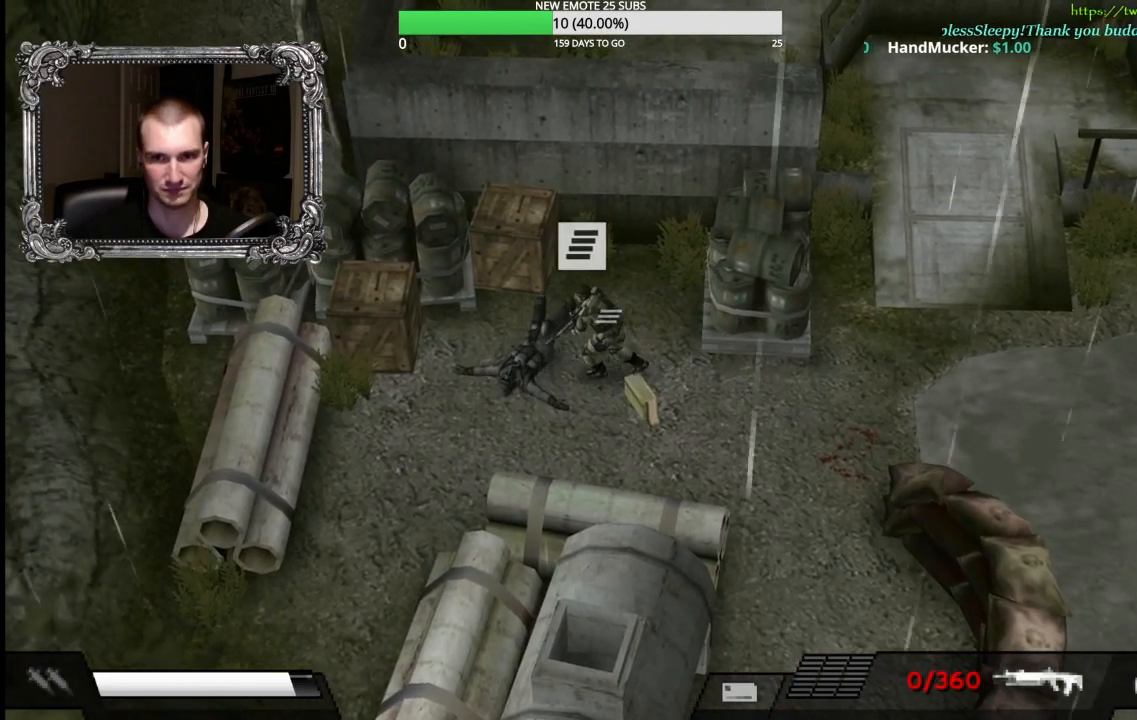
{"buttons": ["A"], "left_stick": "up-left", "right_stick": "center", "events": [[467, "A", "down"]]}
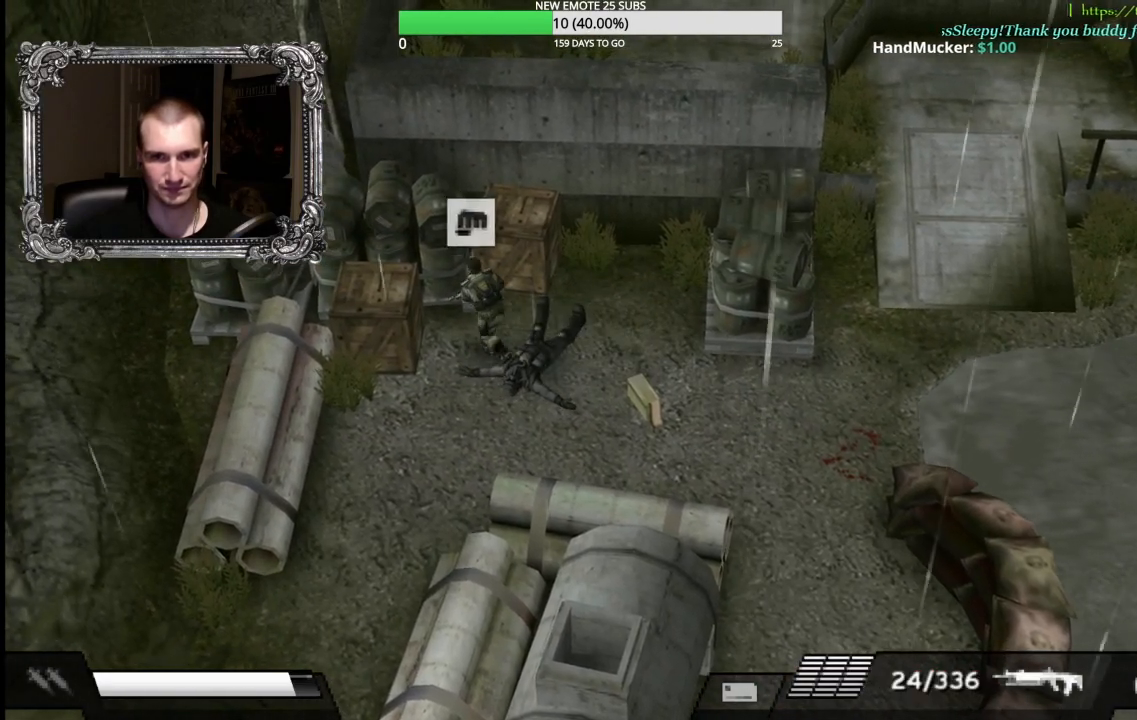
{"buttons": [], "left_stick": "center", "right_stick": "center", "events": [[83, "A", "up"], [167, "A", "down"], [250, "A", "up"], [317, "left_stick", "center"], [333, "A", "down"], [433, "A", "up"]]}
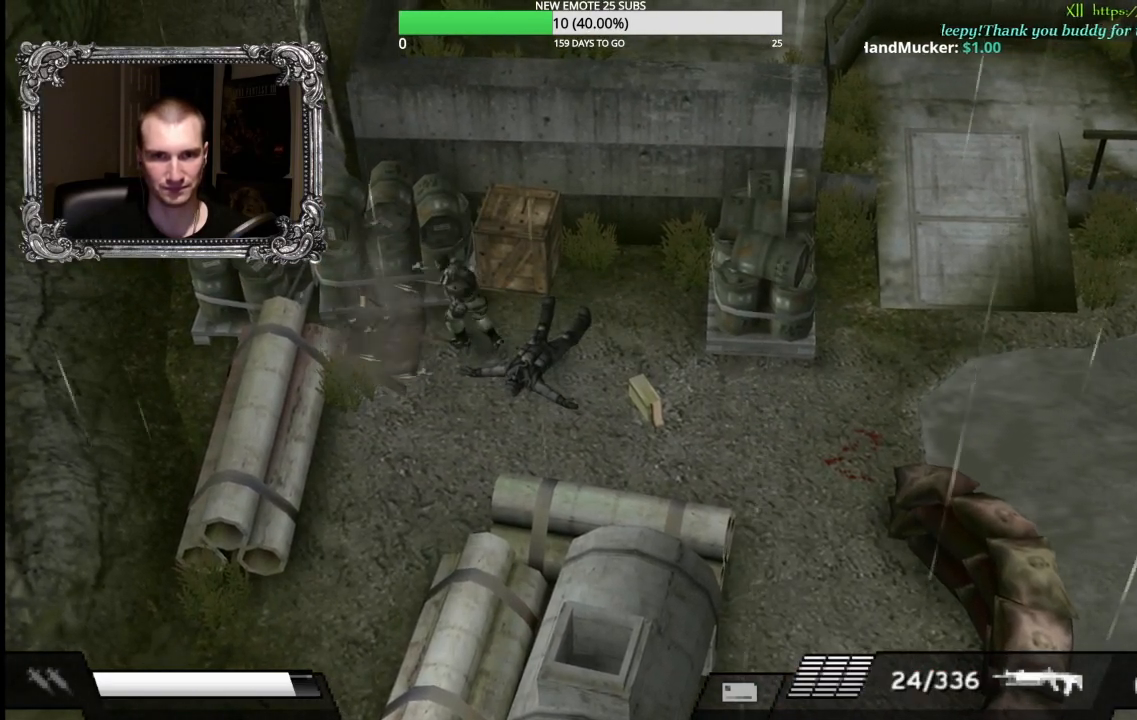
{"buttons": ["X", "L1", "R1"], "left_stick": "up", "right_stick": "center", "events": [[50, "left_stick", "up"], [117, "L1", "down"], [150, "R1", "down"], [283, "X", "down"]]}
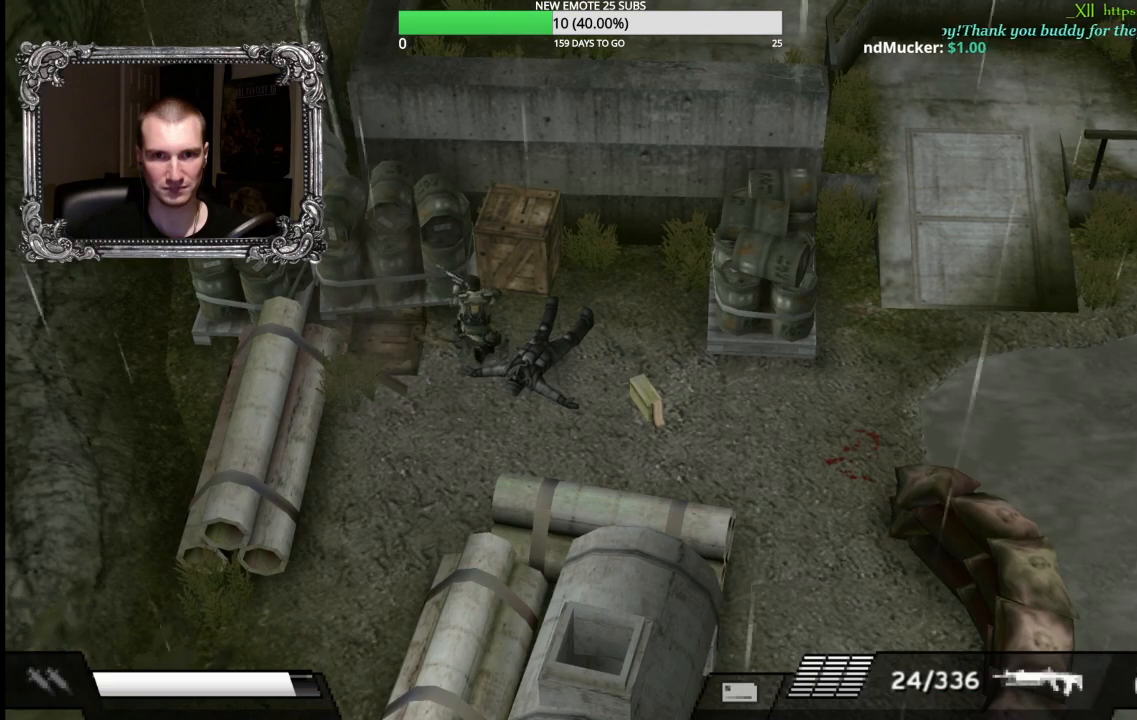
{"buttons": [], "left_stick": "down-left", "right_stick": "center", "events": [[333, "L1", "up"], [367, "R1", "up"], [367, "X", "up"], [383, "left_stick", "left"], [433, "left_stick", "down-left"]]}
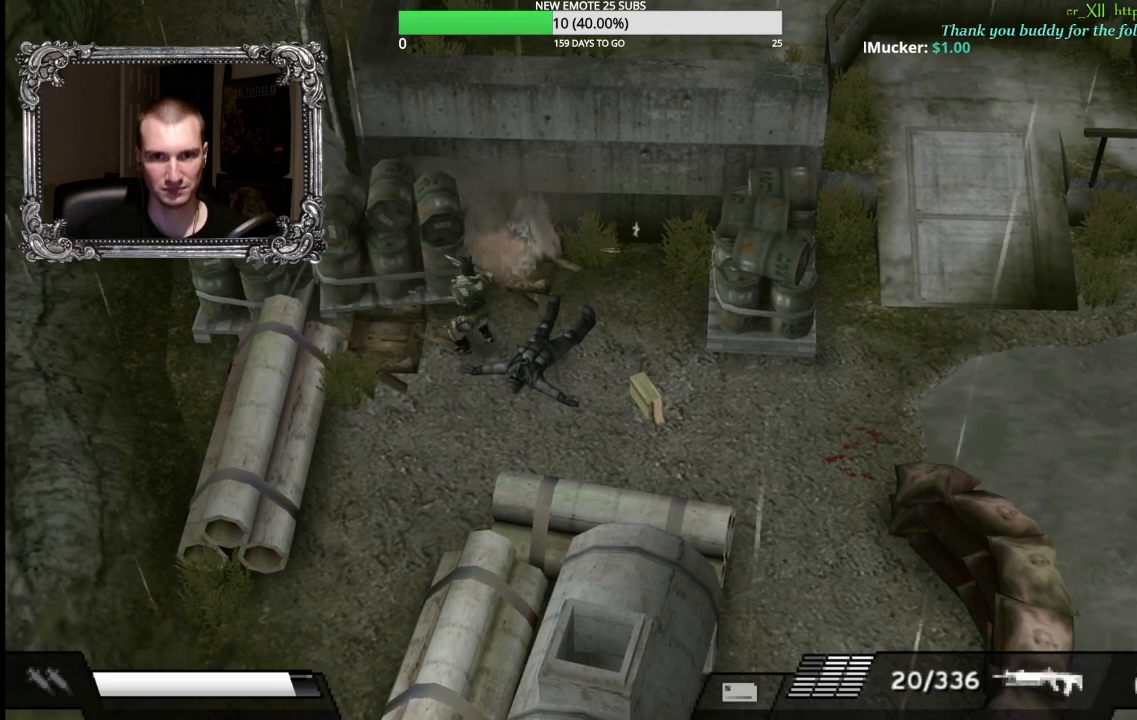
{"buttons": [], "left_stick": "down", "right_stick": "center", "events": [[200, "left_stick", "down"]]}
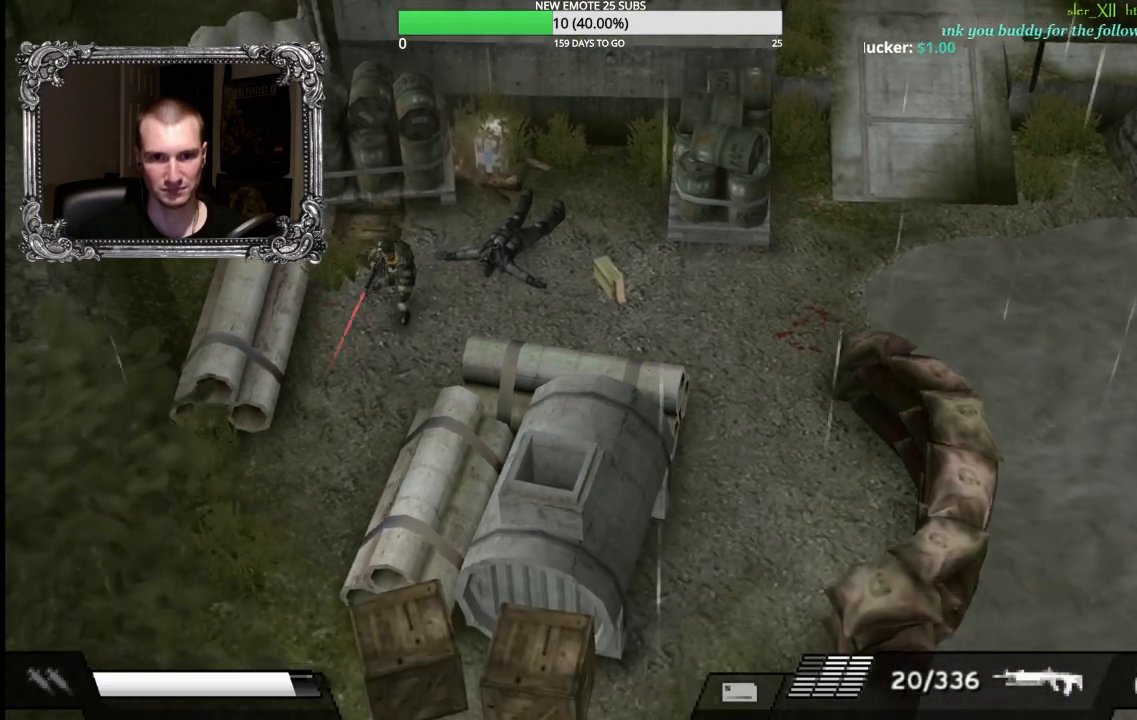
{"buttons": [], "left_stick": "down", "right_stick": "center", "events": [[383, "L1", "down"], [483, "L1", "up"]]}
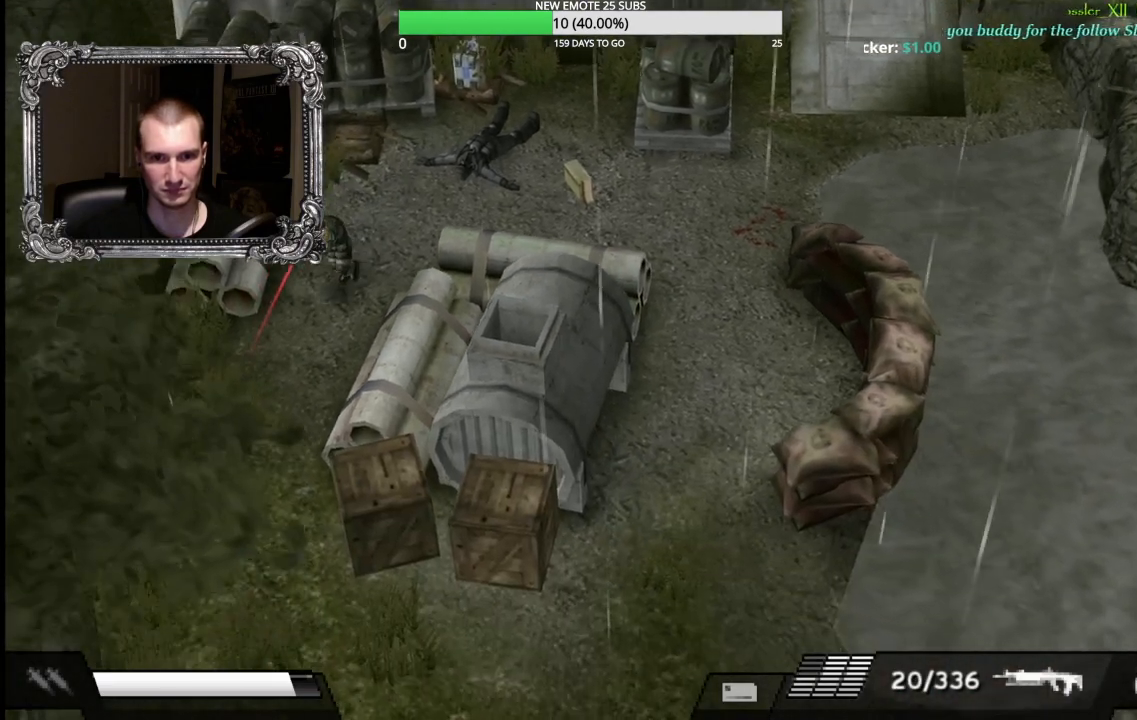
{"buttons": [], "left_stick": "down-left", "right_stick": "center", "events": [[417, "left_stick", "down-left"]]}
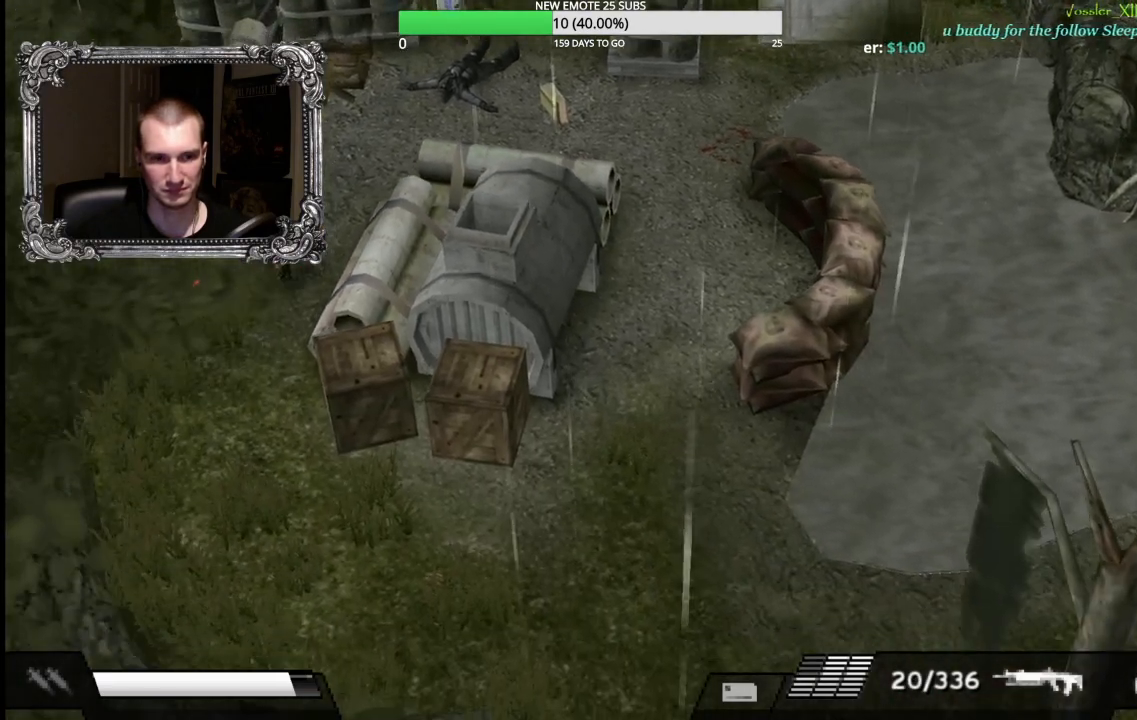
{"buttons": [], "left_stick": "down-left", "right_stick": "center", "events": []}
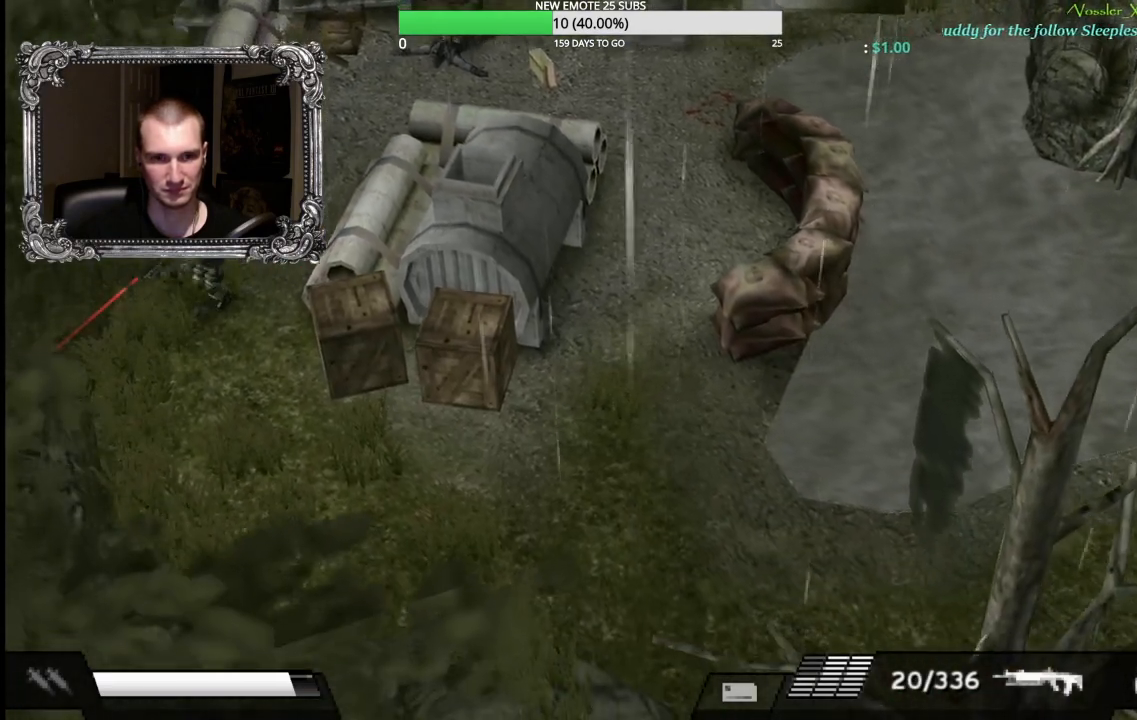
{"buttons": ["X", "L1", "R1"], "left_stick": "right", "right_stick": "center", "events": [[33, "left_stick", "down"], [100, "L1", "down"], [167, "R1", "down"], [167, "left_stick", "right"], [233, "X", "down"]]}
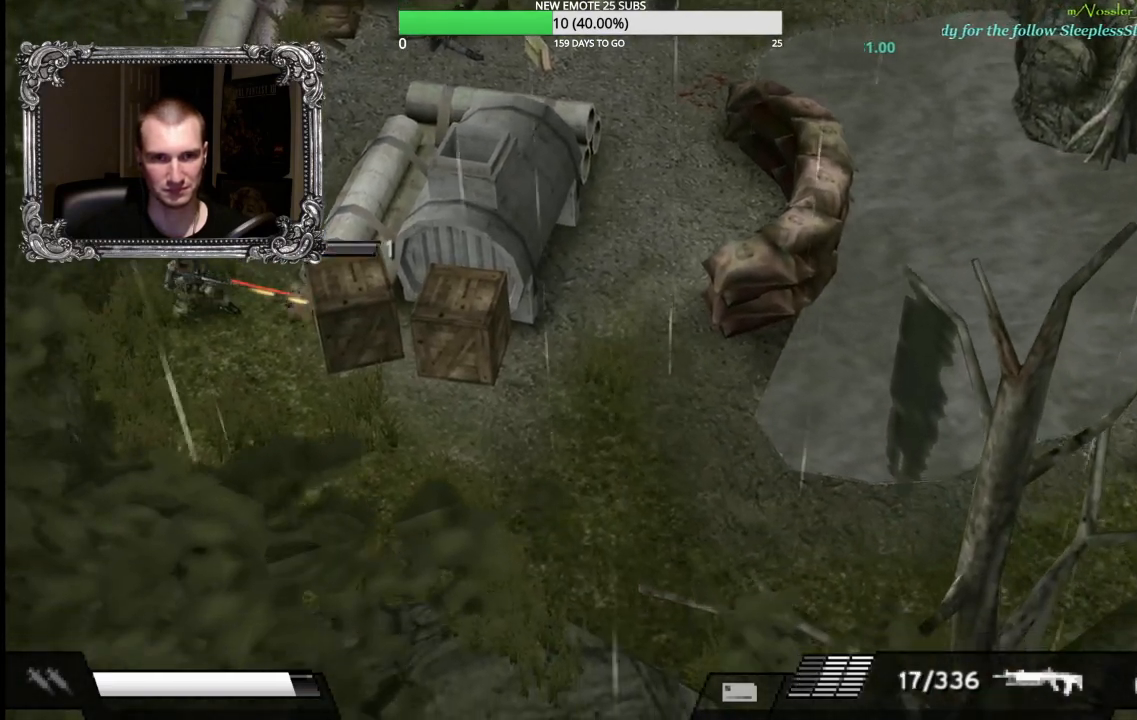
{"buttons": [], "left_stick": "down-right", "right_stick": "center", "events": [[267, "L1", "up"], [267, "R1", "up"], [267, "X", "up"], [350, "left_stick", "down-right"]]}
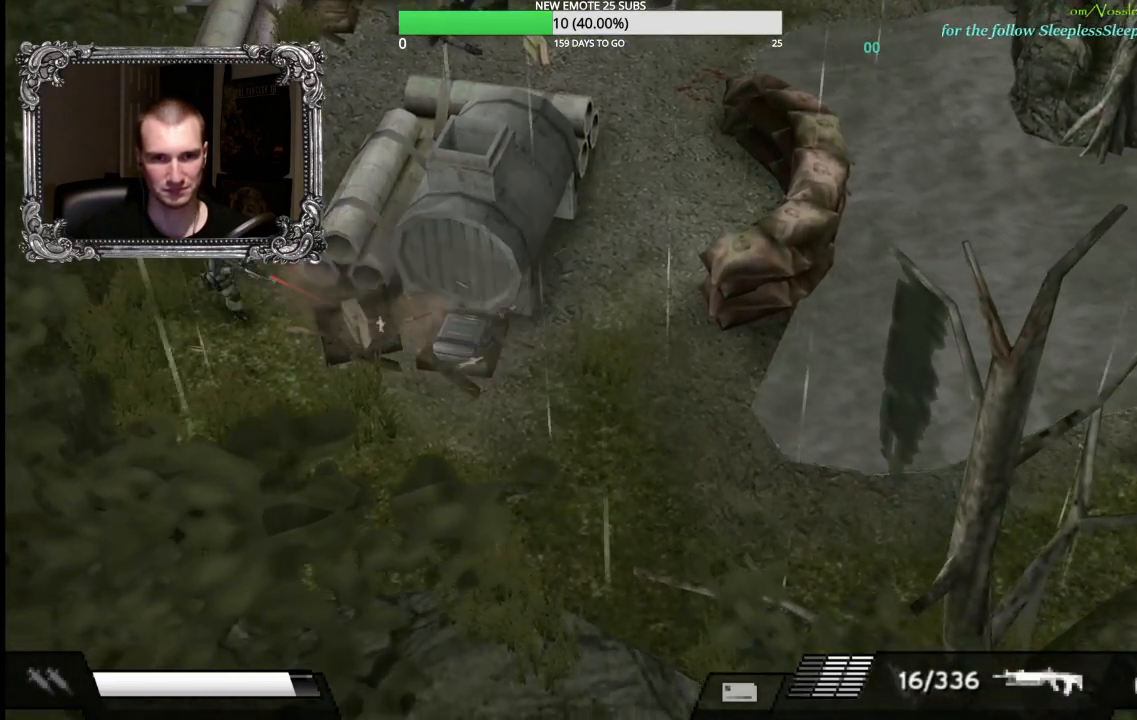
{"buttons": [], "left_stick": "right", "right_stick": "center", "events": [[300, "Y", "down"], [333, "left_stick", "right"], [400, "Y", "up"]]}
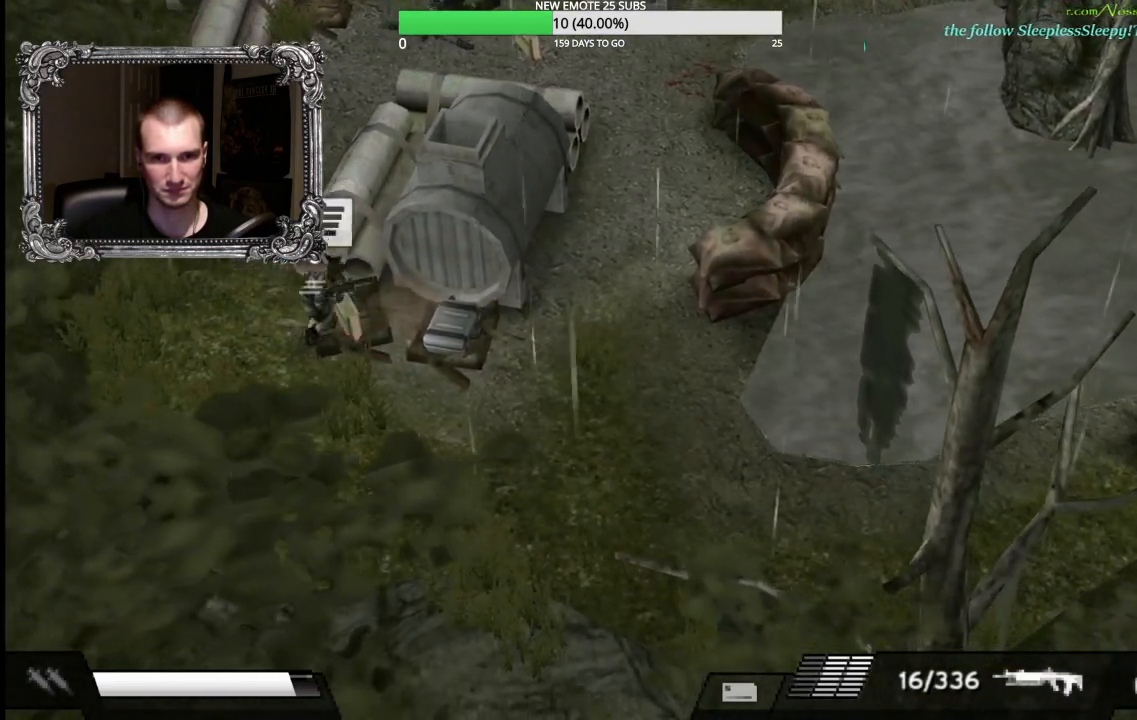
{"buttons": [], "left_stick": "right", "right_stick": "center", "events": [[17, "A", "down"], [150, "A", "up"]]}
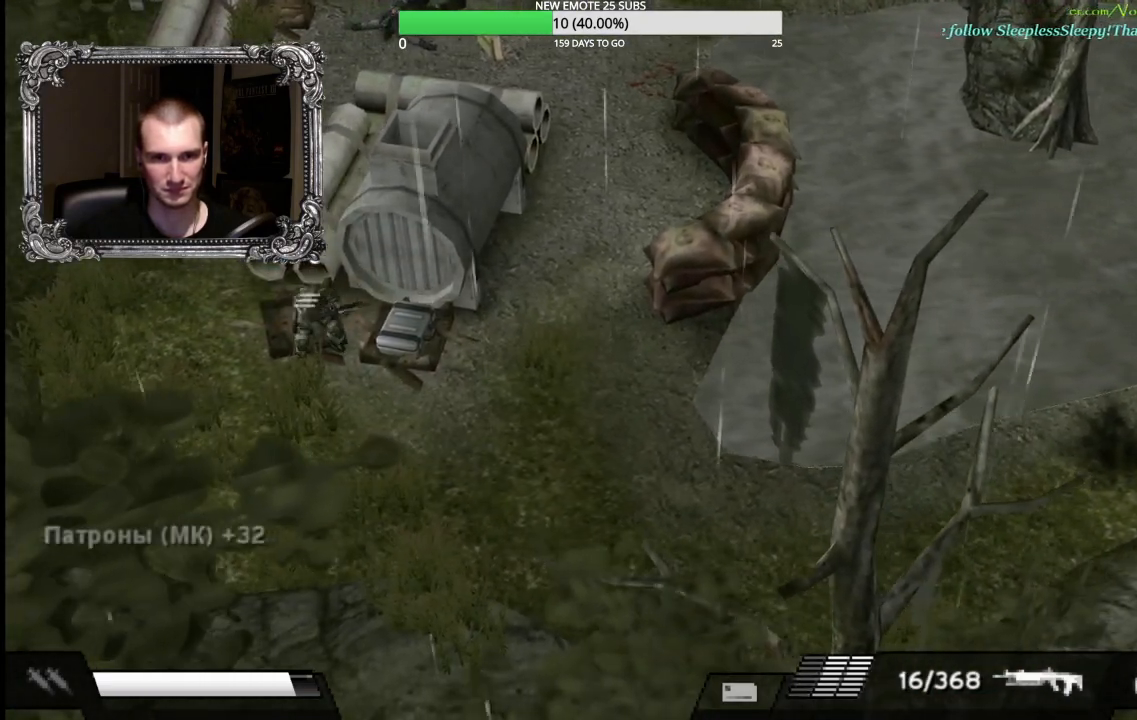
{"buttons": ["A"], "left_stick": "right", "right_stick": "center", "events": [[417, "A", "down"]]}
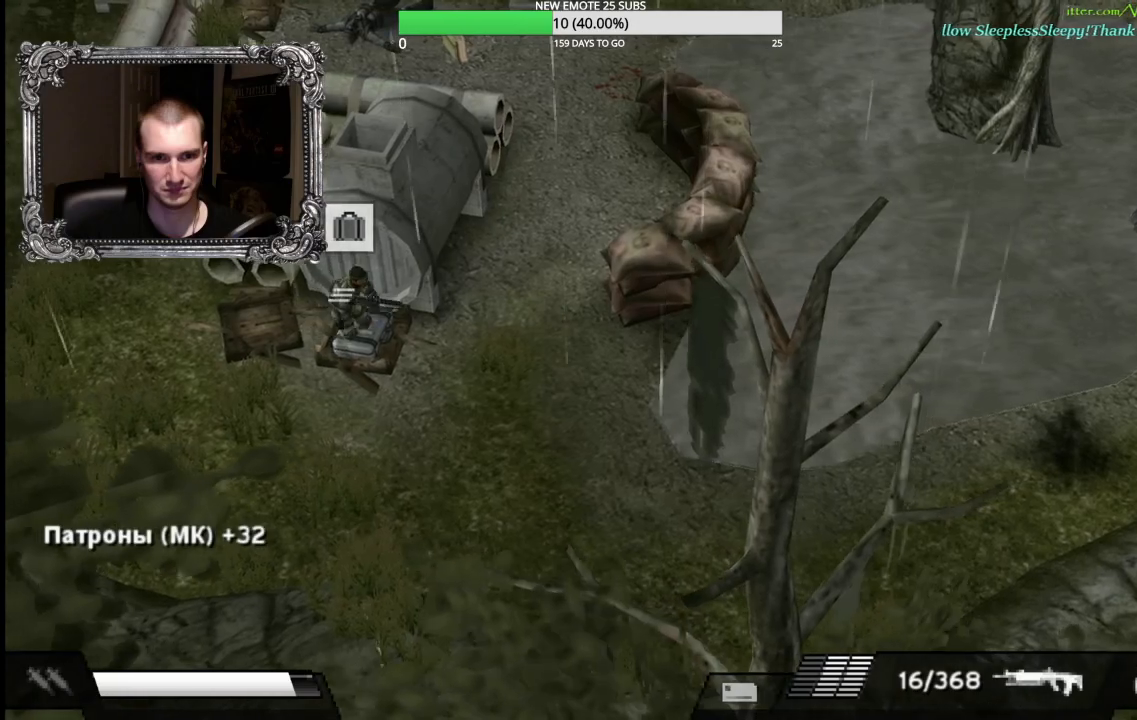
{"buttons": [], "left_stick": "right", "right_stick": "center", "events": [[33, "A", "up"], [100, "A", "down"], [200, "A", "up"]]}
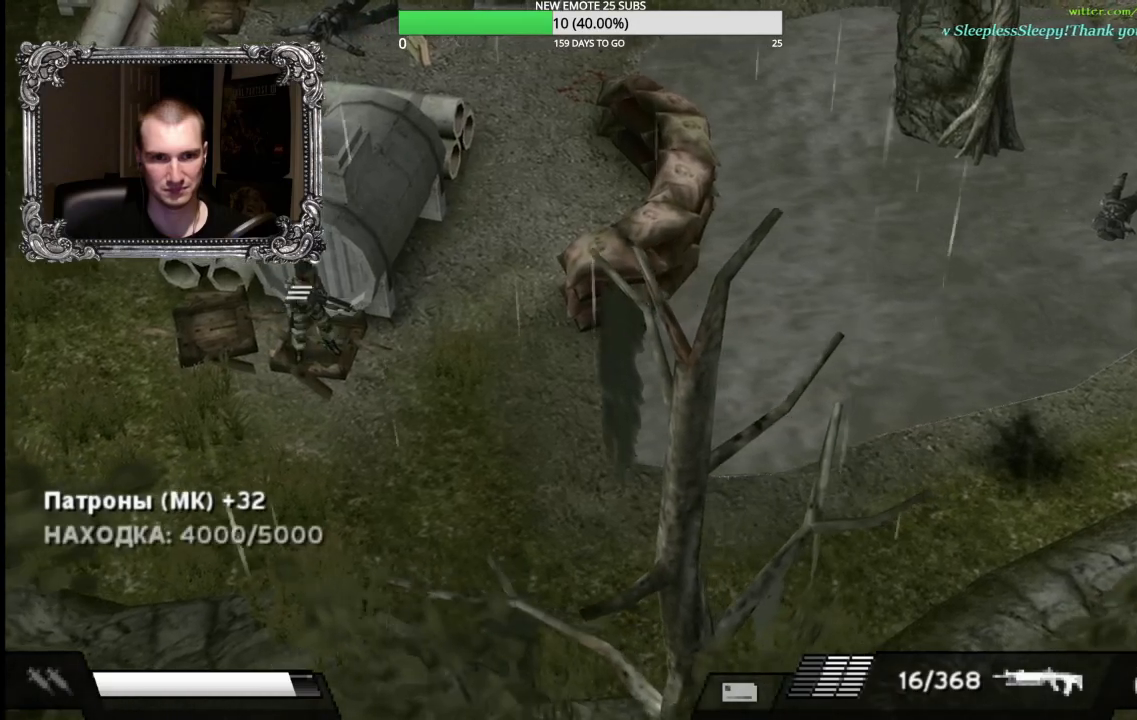
{"buttons": [], "left_stick": "up-right", "right_stick": "center", "events": [[150, "left_stick", "up-right"]]}